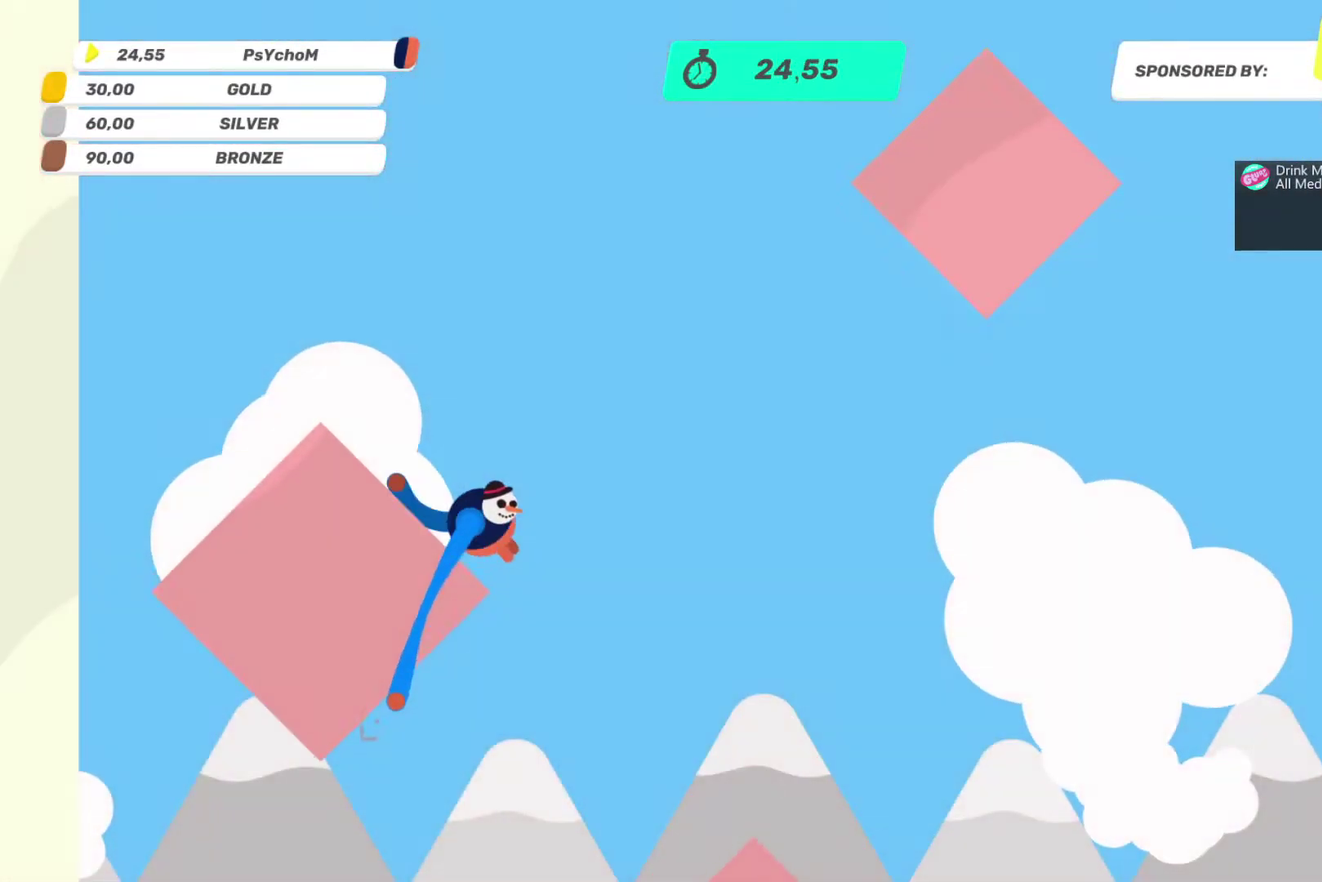
Gameplay with a controller (PlayStation layout); each line is a JSON object with the inputs held at the frame after it. "events" lists button and stick changes between this image and that frame as [ms after this image, input, new state], when the widget could be followed in between. This overlay highlights the sticks when they move; stick clicks (L3 R3) are not distinguishable. Not read: L3 R3.
{"buttons": ["L2"], "left_stick": "left", "right_stick": "down-right", "events": [[33, "left_stick", "down-left"], [100, "right_stick", "up-left"], [150, "R2", "up"], [267, "right_stick", "up"], [333, "right_stick", "up-right"], [433, "left_stick", "left"], [433, "right_stick", "right"], [483, "right_stick", "down-right"]]}
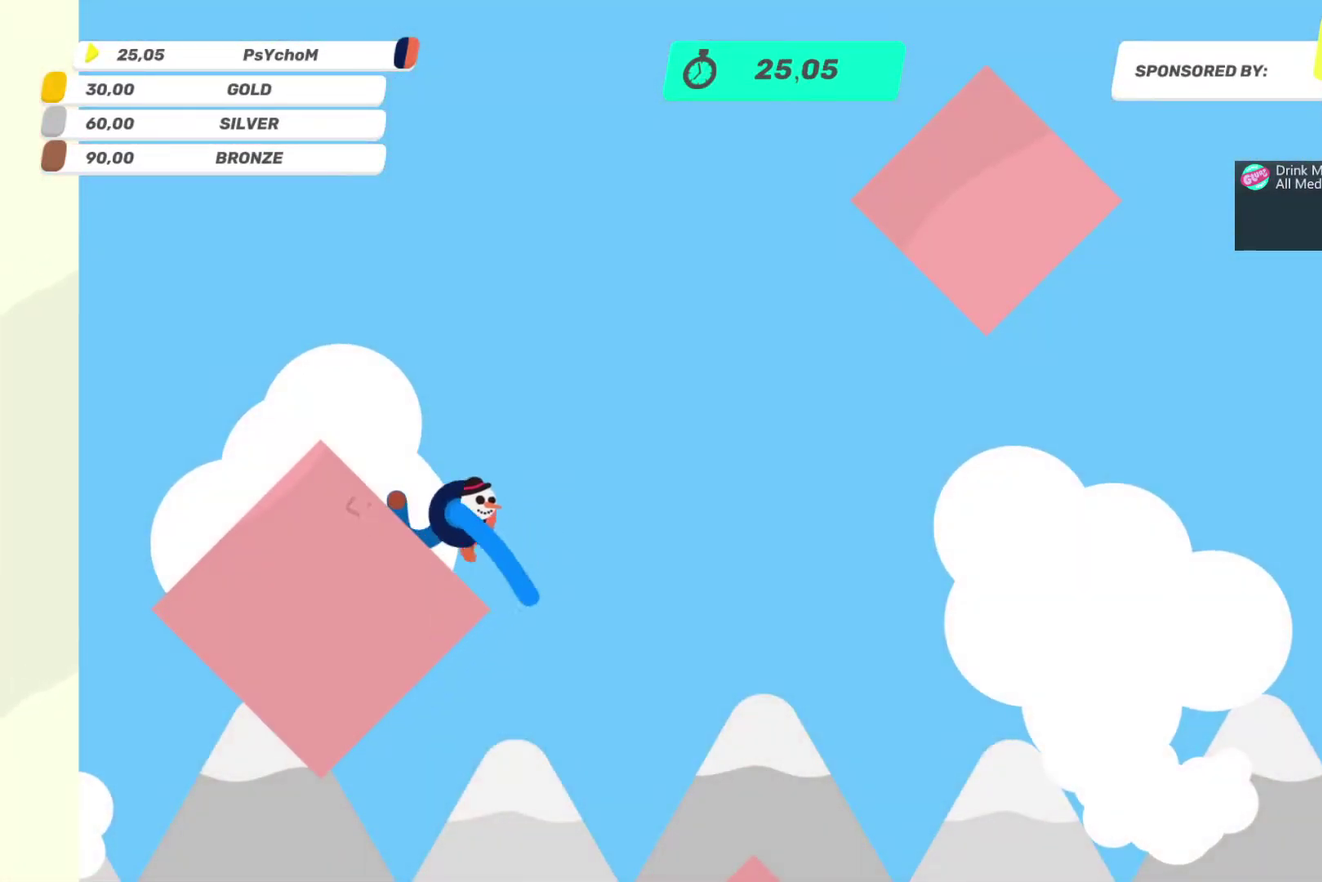
{"buttons": ["L2"], "left_stick": "down-left", "right_stick": "up", "events": [[100, "left_stick", "up-left"], [100, "right_stick", "down"], [217, "left_stick", "down-left"], [217, "right_stick", "up"]]}
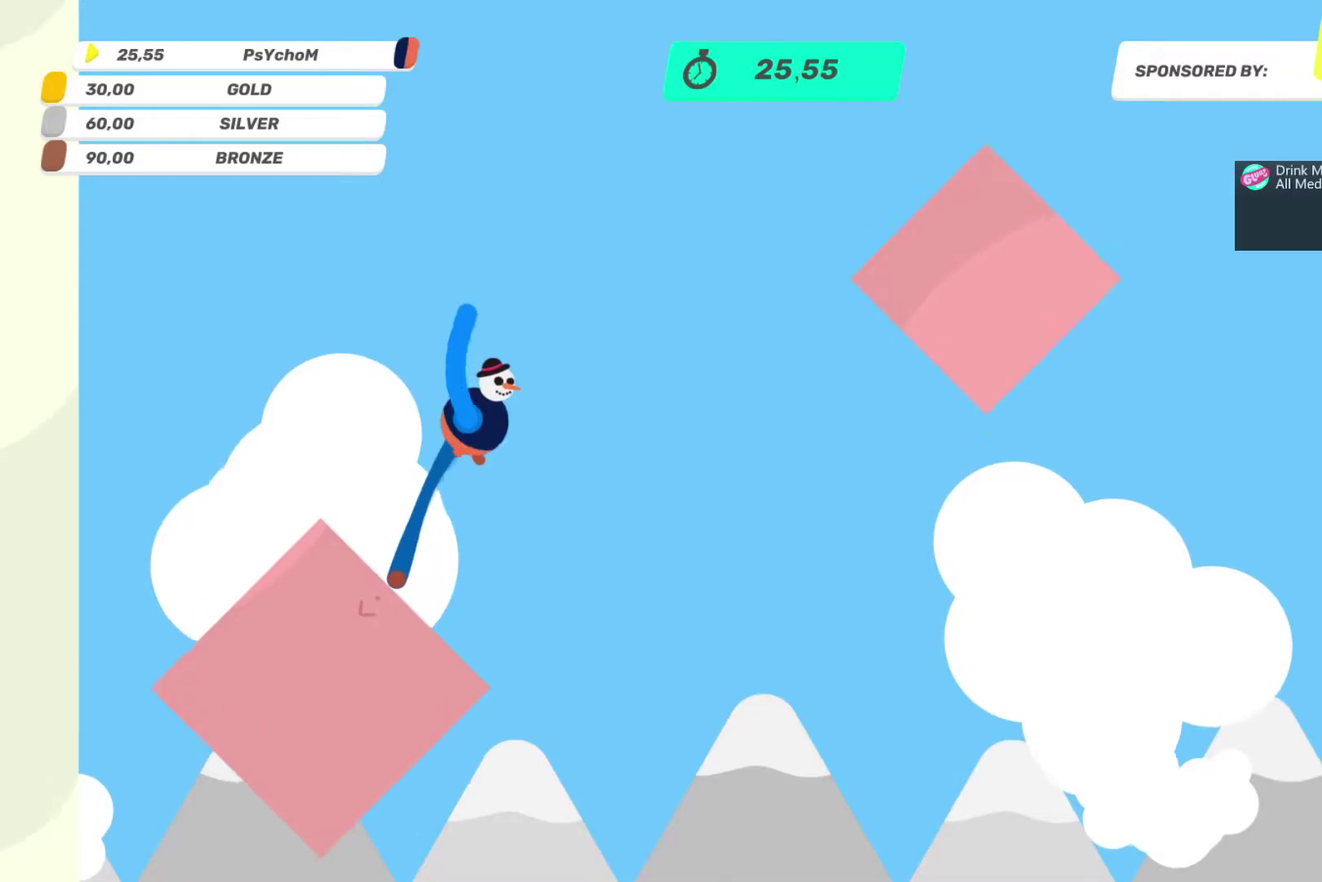
{"buttons": ["L2"], "left_stick": "up-left", "right_stick": "up-right", "events": [[283, "left_stick", "left"], [333, "left_stick", "up-left"], [417, "right_stick", "up-right"]]}
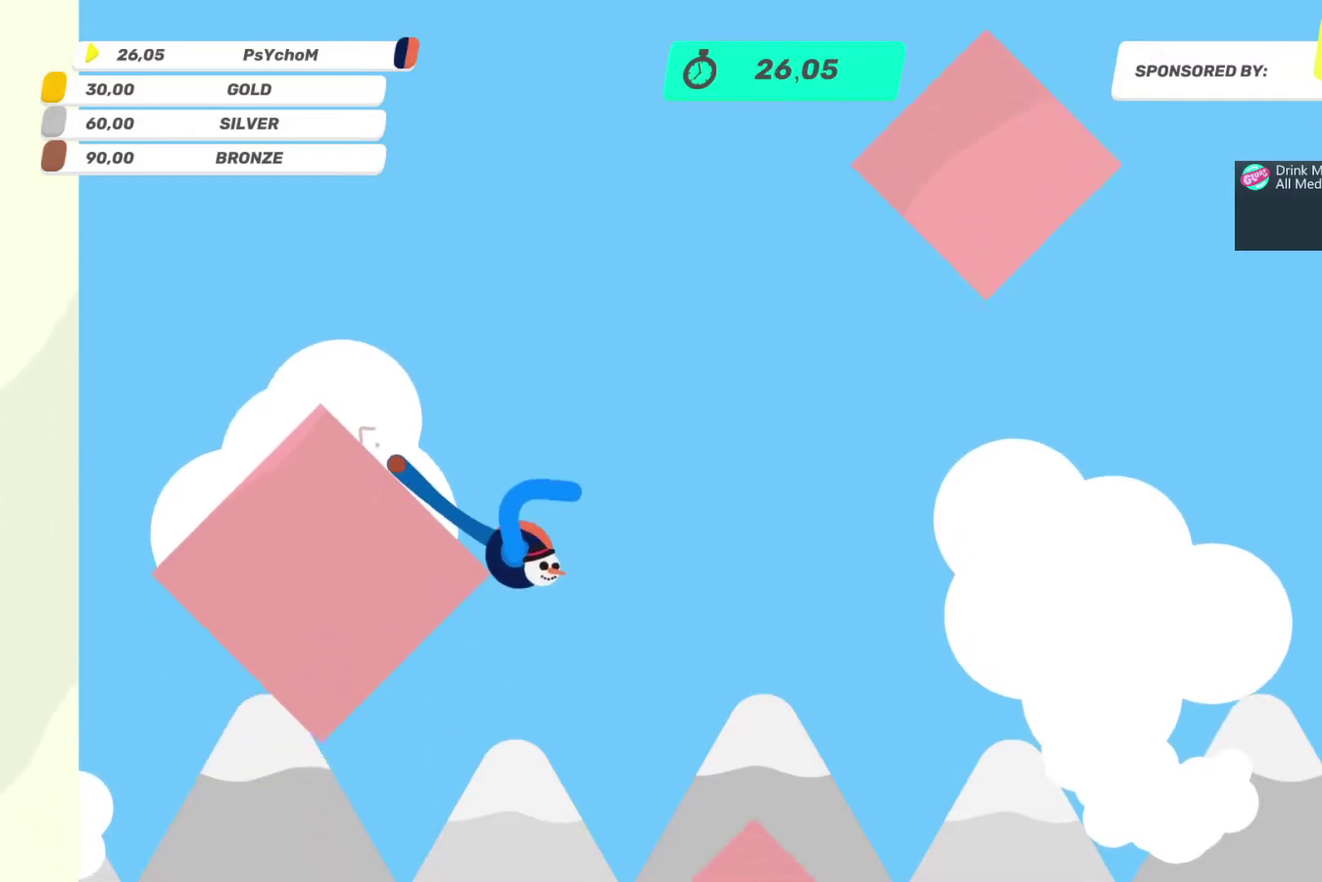
{"buttons": ["L2"], "left_stick": "left", "right_stick": "up-right", "events": [[50, "left_stick", "left"], [117, "left_stick", "down-left"], [117, "right_stick", "up"], [450, "left_stick", "left"], [450, "right_stick", "up-right"]]}
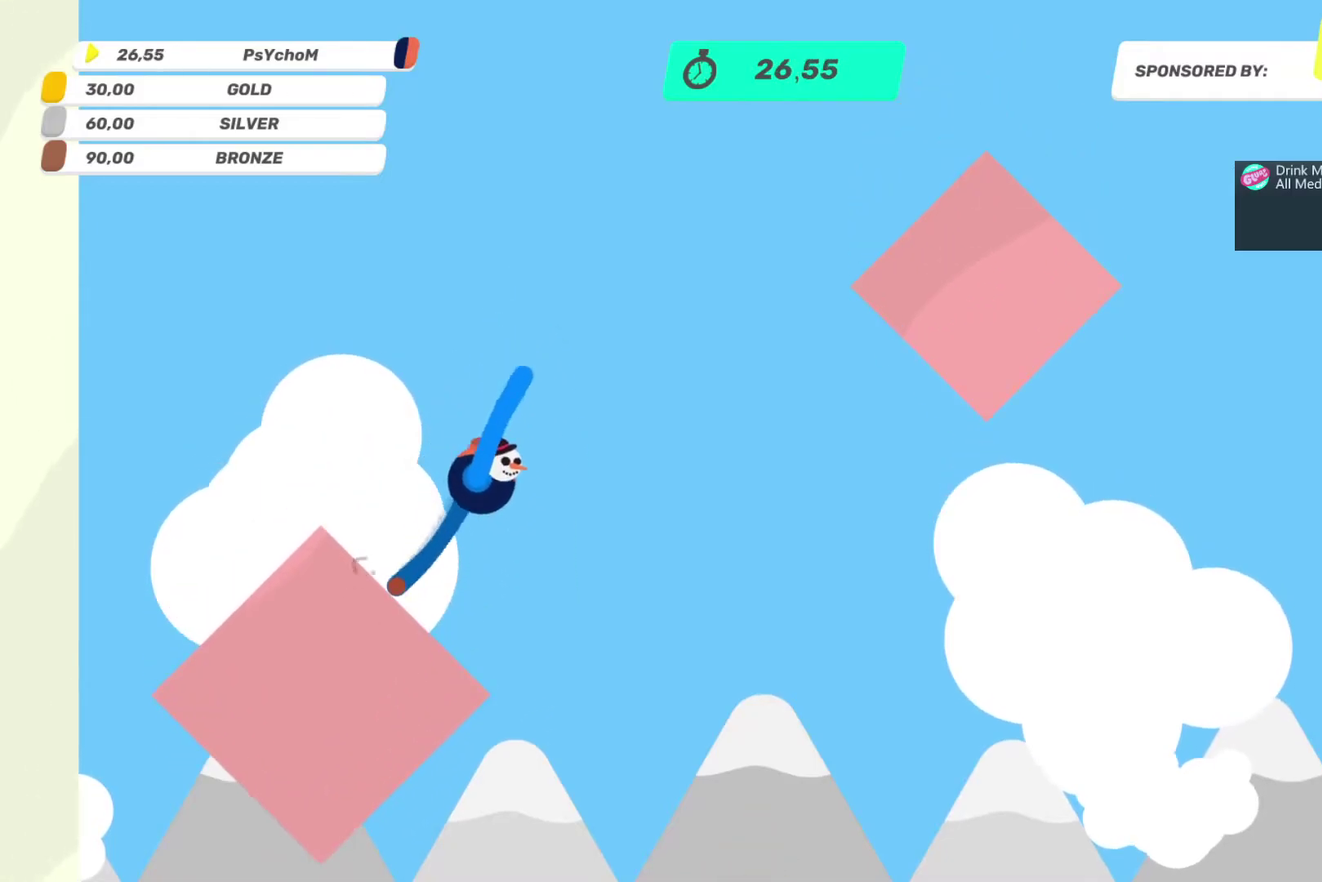
{"buttons": ["L2"], "left_stick": "down-left", "right_stick": "up", "events": [[17, "left_stick", "up-left"], [233, "left_stick", "left"], [300, "left_stick", "down-left"], [350, "right_stick", "up"]]}
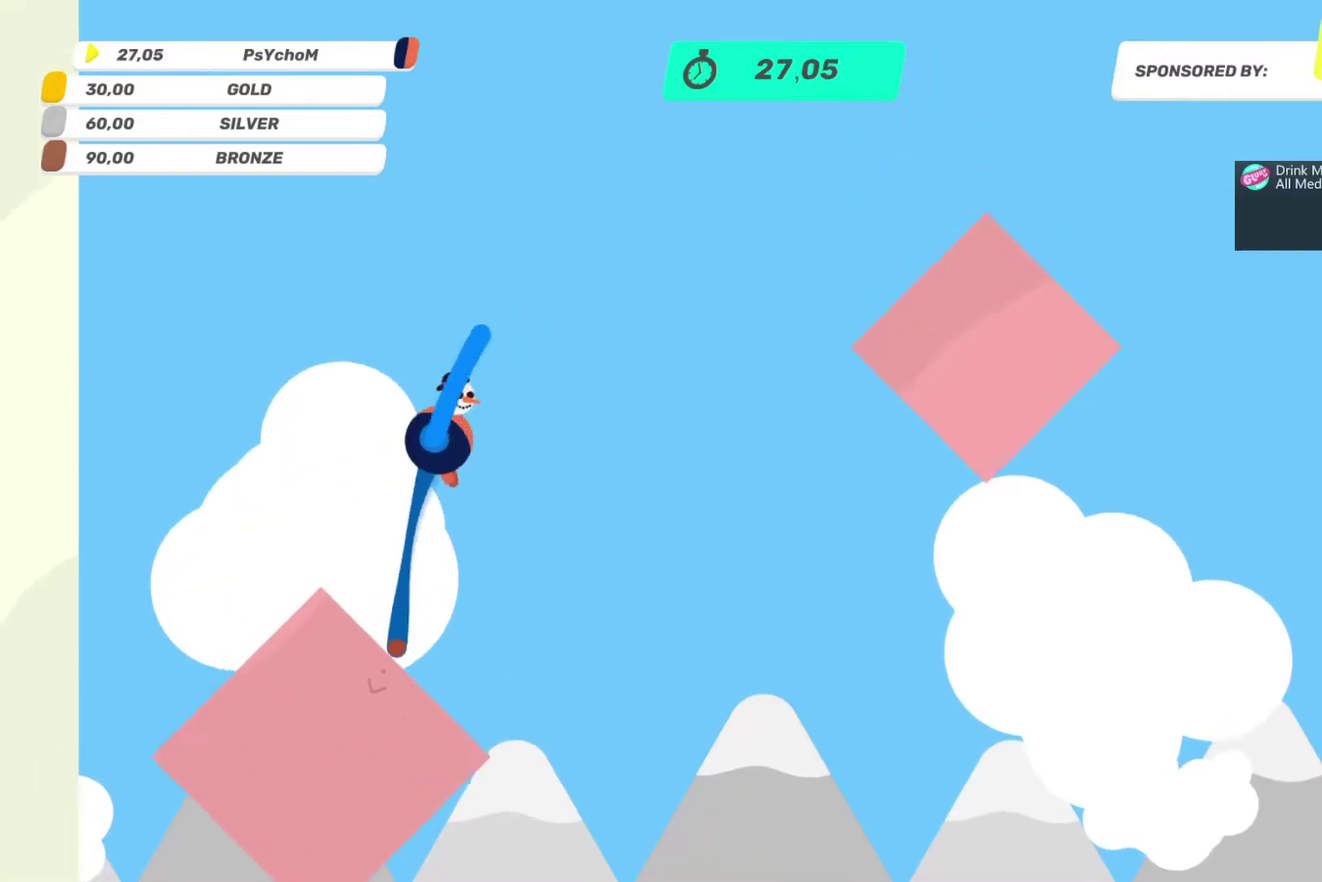
{"buttons": ["L2"], "left_stick": "down-left", "right_stick": "up-right", "events": [[83, "right_stick", "up-right"], [133, "left_stick", "up-left"], [433, "left_stick", "down-left"]]}
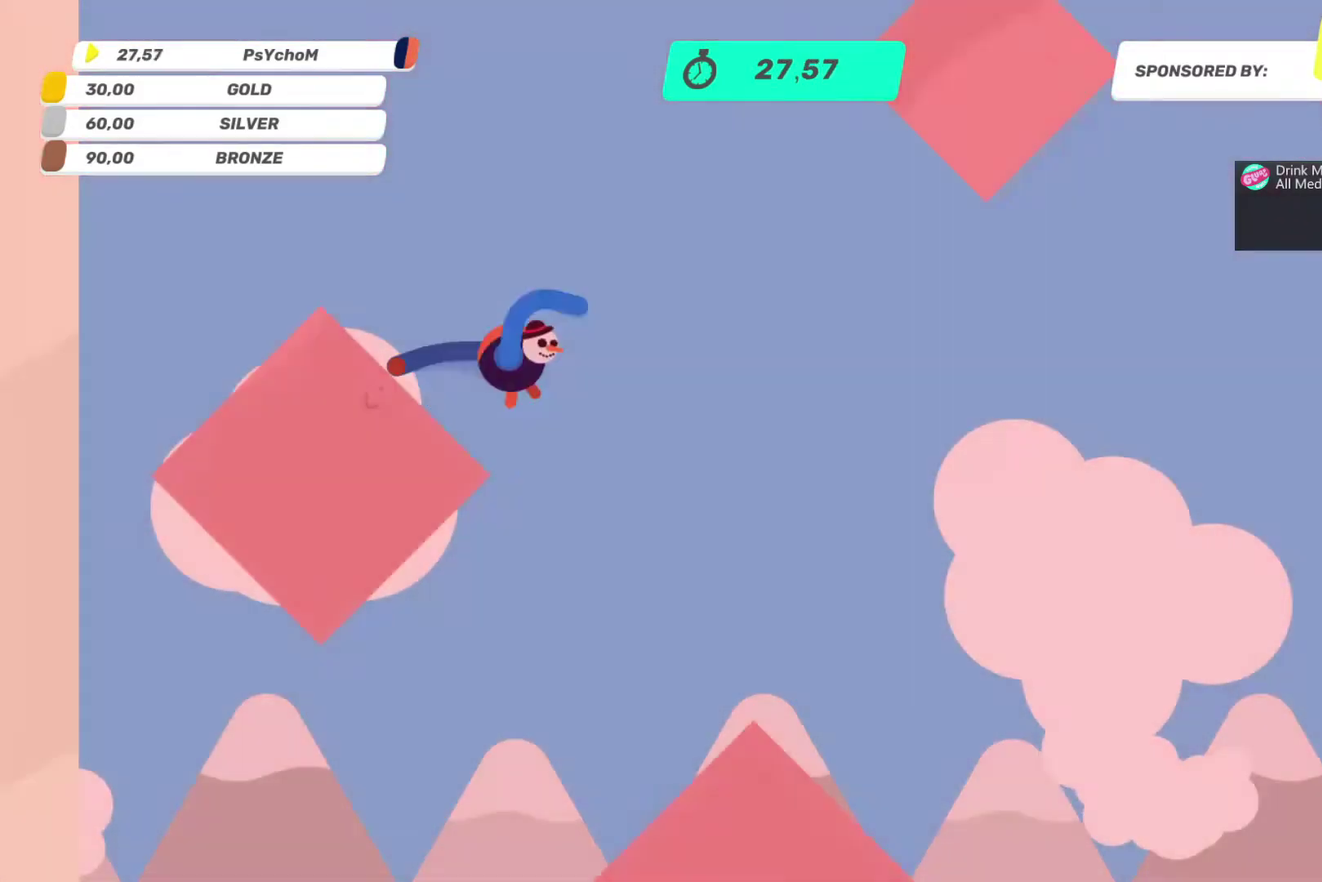
{"buttons": ["L2"], "left_stick": "up-left", "right_stick": "up-right", "events": [[317, "left_stick", "up-left"]]}